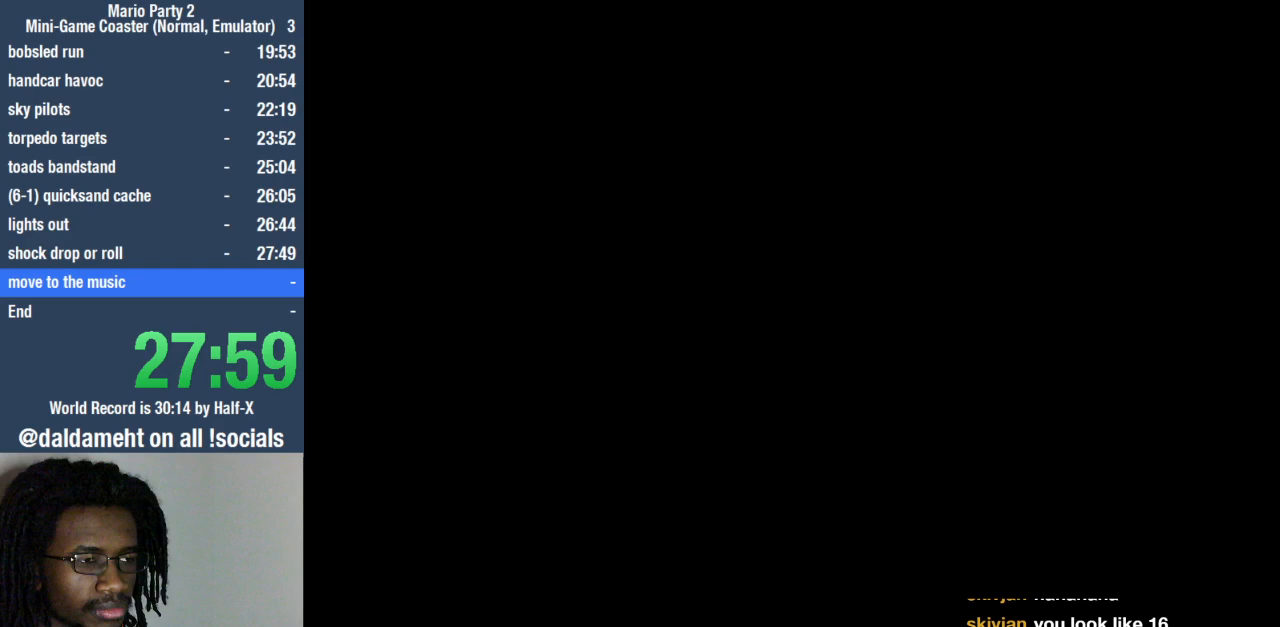
Gameplay with a controller (PlayStation layout); each line is a JSON object with the inputs held at the frame after it. "events" lists button and stick changes between this image and that frame as [ms after this image, input, new state], when the widget could be followed in between. Not read: L3 R3.
{"buttons": ["SQUARE"], "left_stick": "center", "right_stick": "center", "events": [[67, "SQUARE", "up"], [467, "SQUARE", "down"]]}
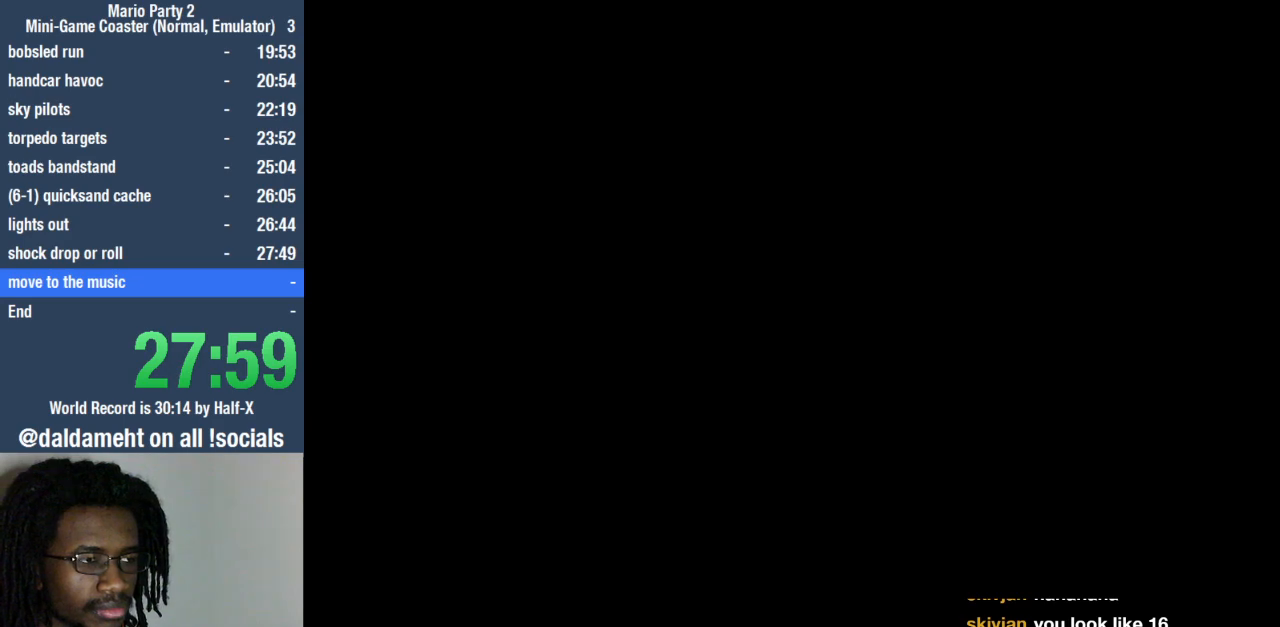
{"buttons": [], "left_stick": "center", "right_stick": "center", "events": [[33, "SQUARE", "up"], [133, "SQUARE", "down"], [200, "SQUARE", "up"], [267, "SQUARE", "down"], [333, "SQUARE", "up"]]}
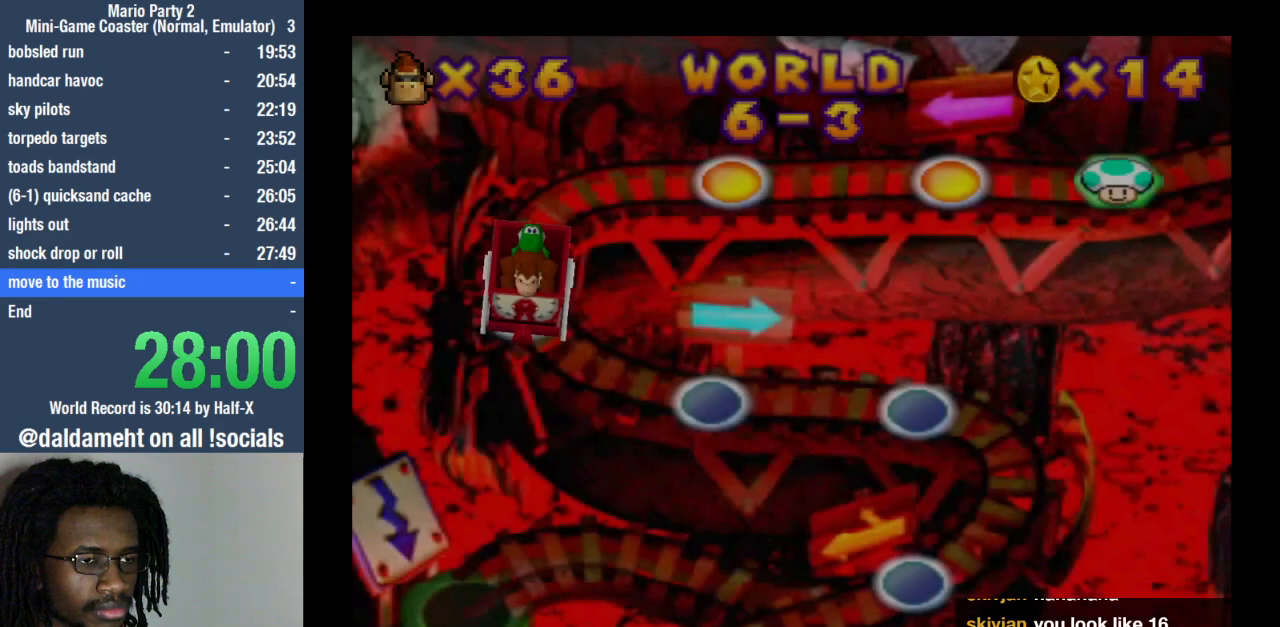
{"buttons": [], "left_stick": "center", "right_stick": "center", "events": [[100, "SQUARE", "down"], [133, "SQUARE", "up"], [233, "SQUARE", "down"], [300, "SQUARE", "up"], [400, "SQUARE", "down"], [467, "SQUARE", "up"]]}
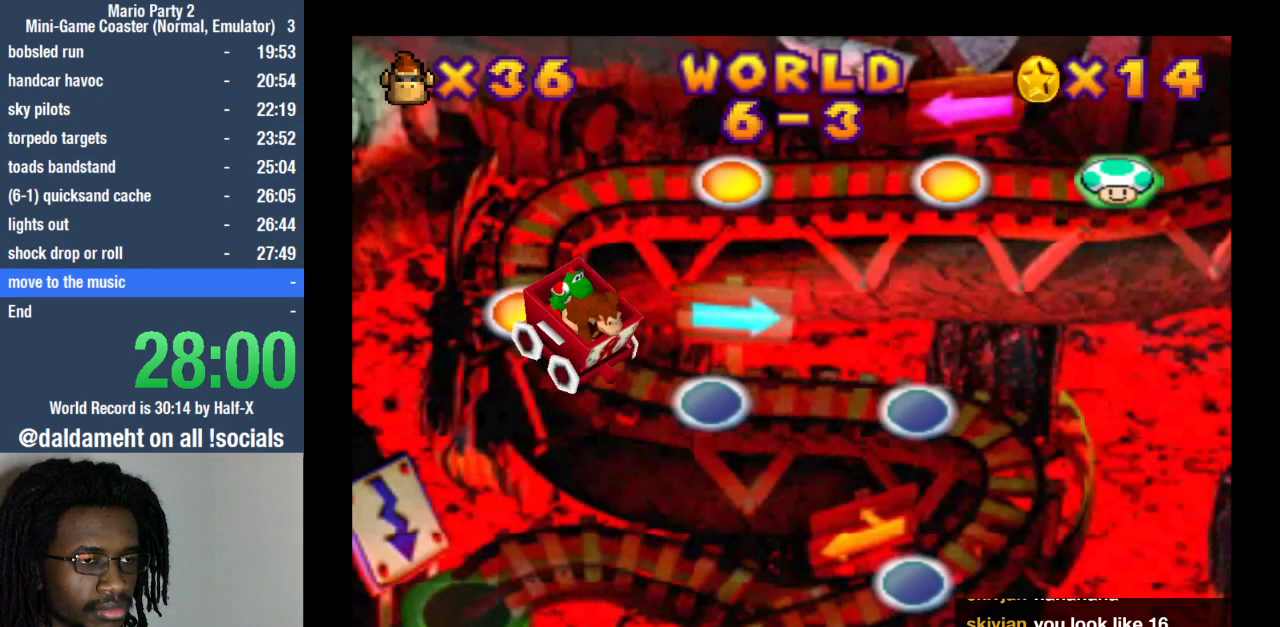
{"buttons": [], "left_stick": "center", "right_stick": "center", "events": []}
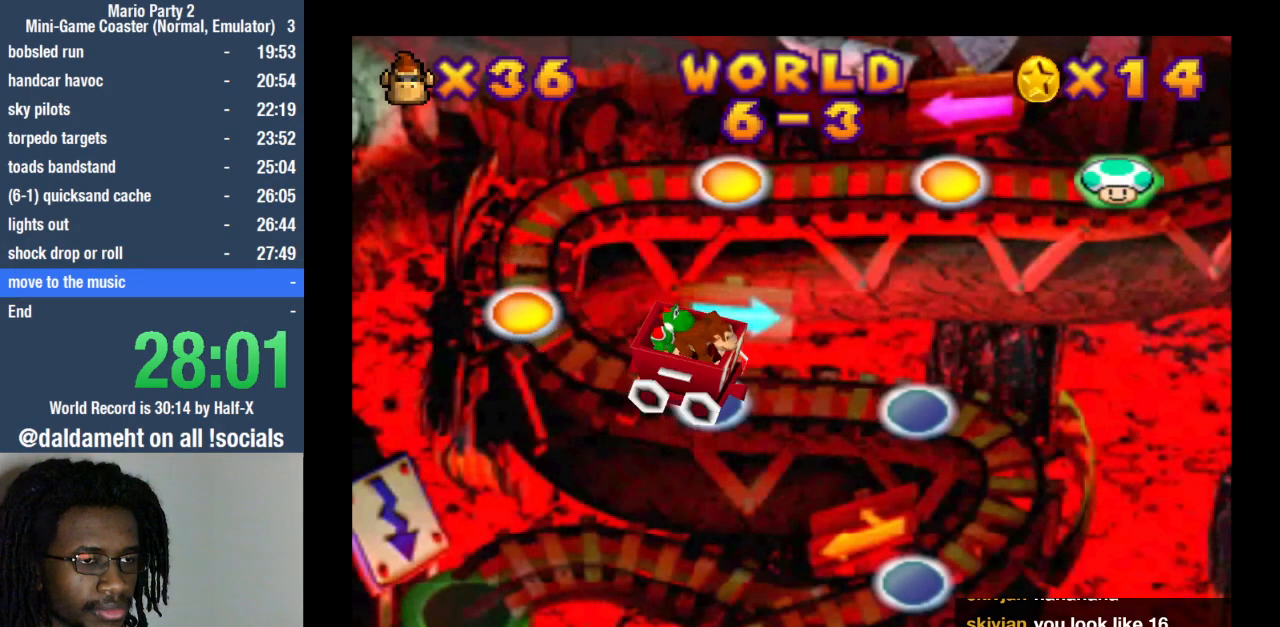
{"buttons": [], "left_stick": "center", "right_stick": "center", "events": [[100, "SQUARE", "down"], [167, "SQUARE", "up"], [233, "SQUARE", "down"], [300, "SQUARE", "up"], [400, "SQUARE", "down"], [467, "SQUARE", "up"]]}
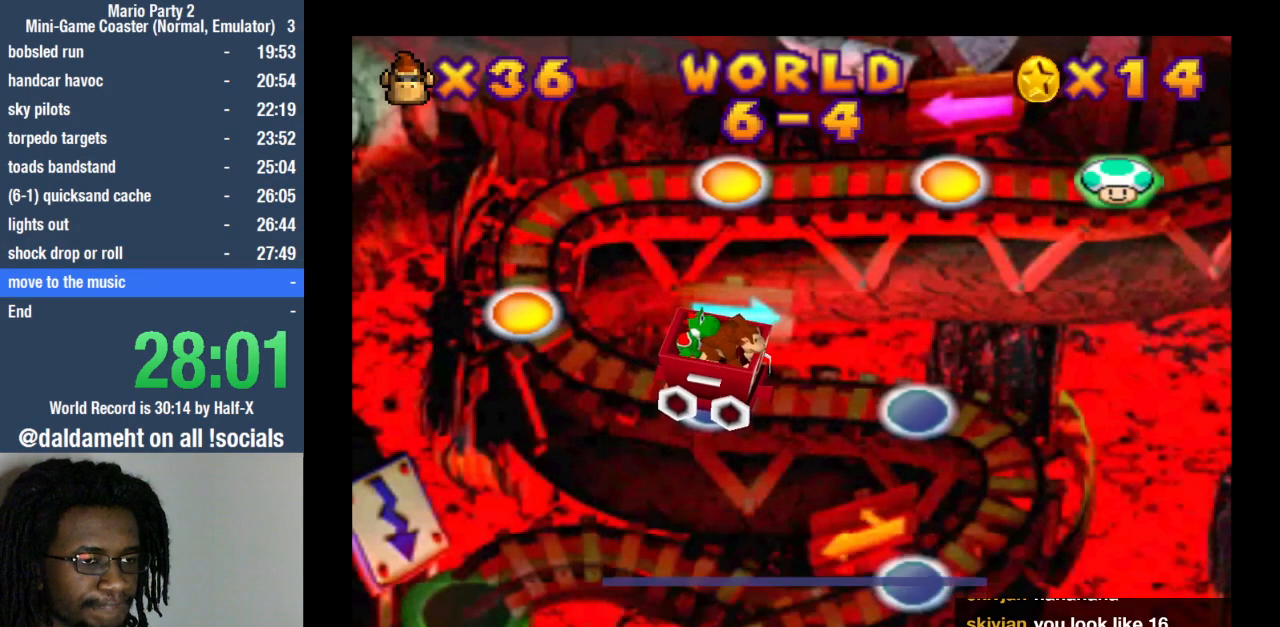
{"buttons": [], "left_stick": "center", "right_stick": "center", "events": [[67, "SQUARE", "down"], [133, "SQUARE", "up"]]}
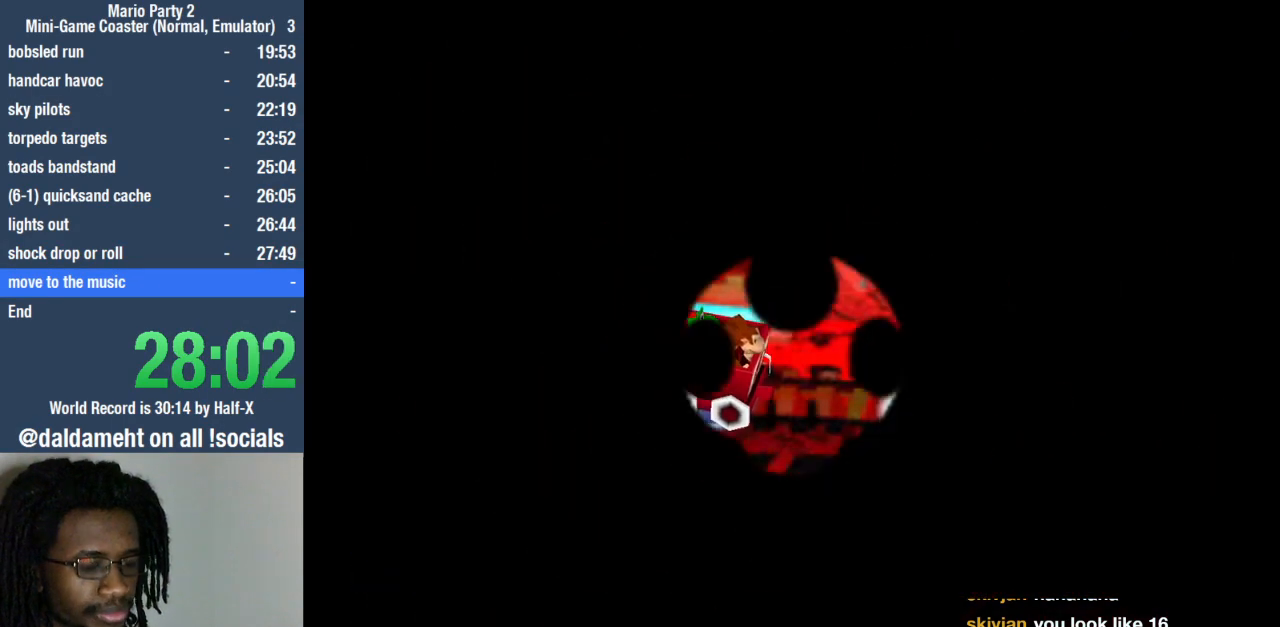
{"buttons": [], "left_stick": "center", "right_stick": "center", "events": []}
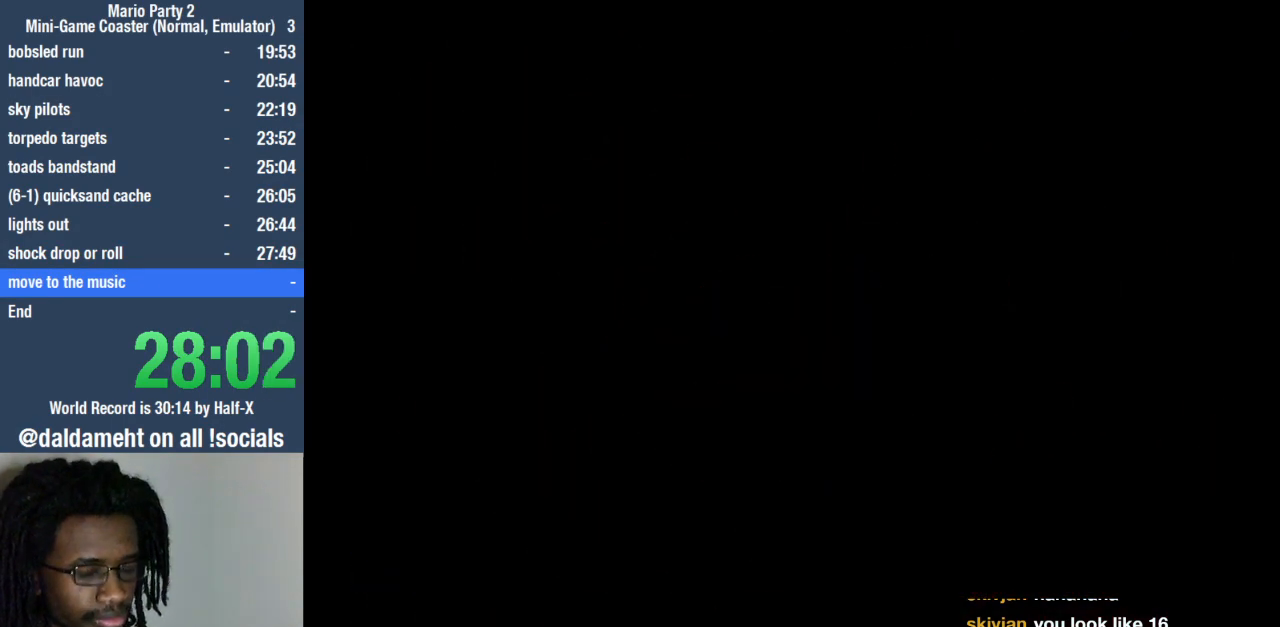
{"buttons": [], "left_stick": "center", "right_stick": "center", "events": []}
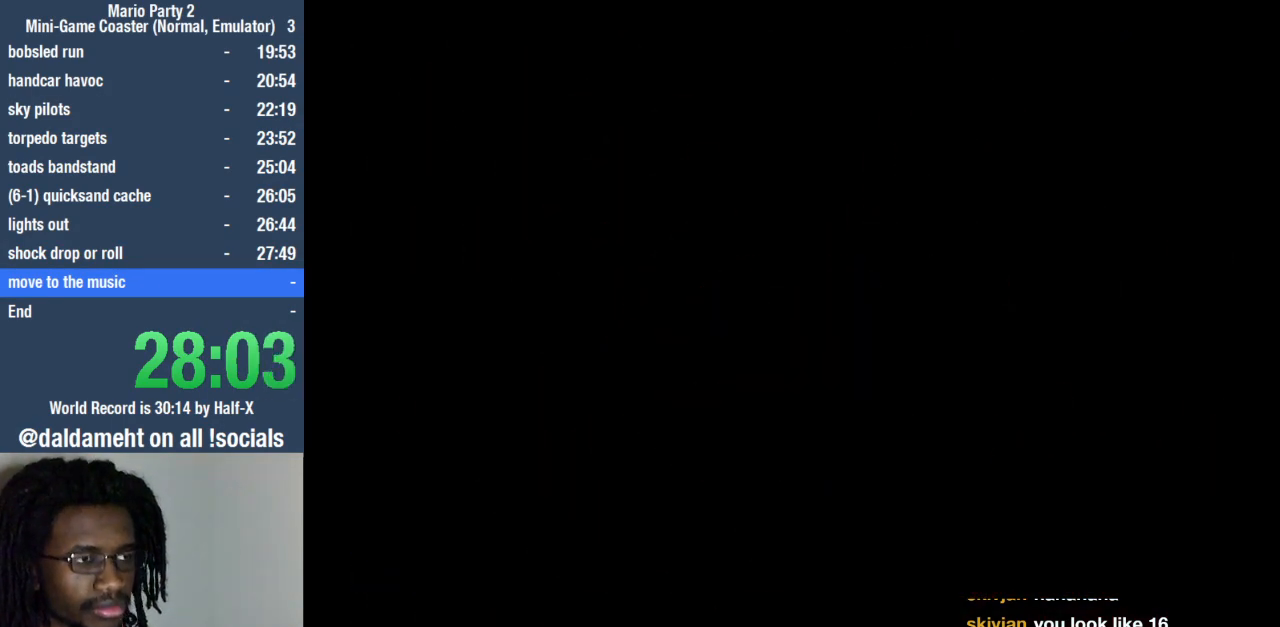
{"buttons": [], "left_stick": "center", "right_stick": "center", "events": []}
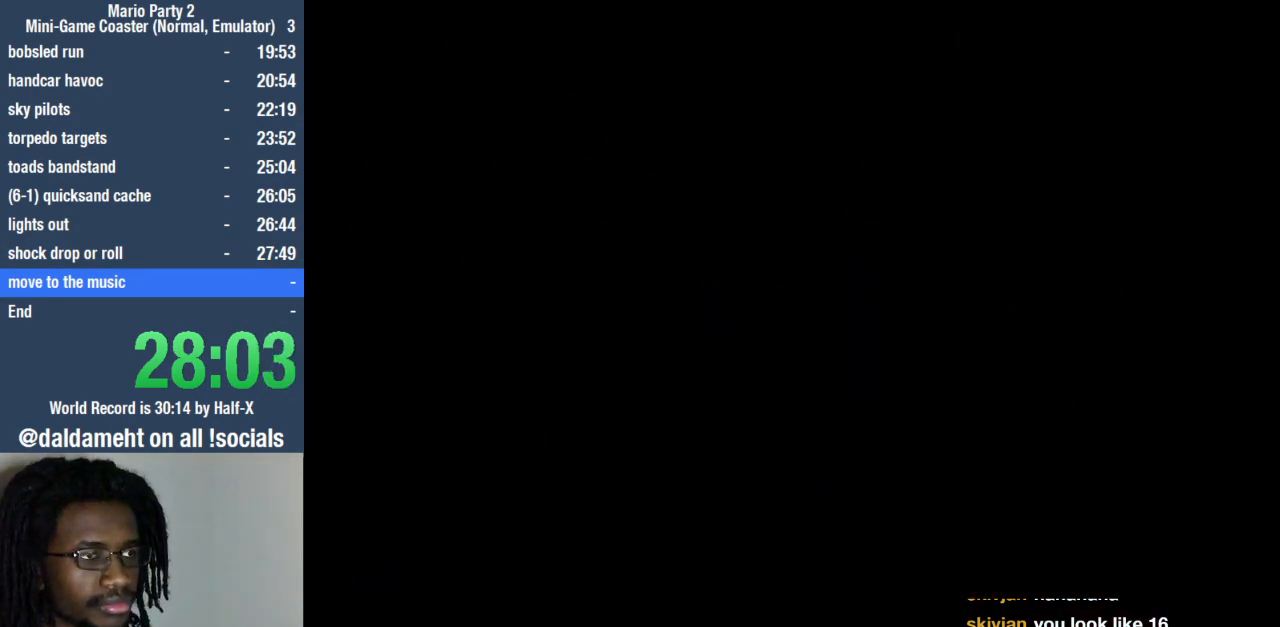
{"buttons": [], "left_stick": "center", "right_stick": "center", "events": []}
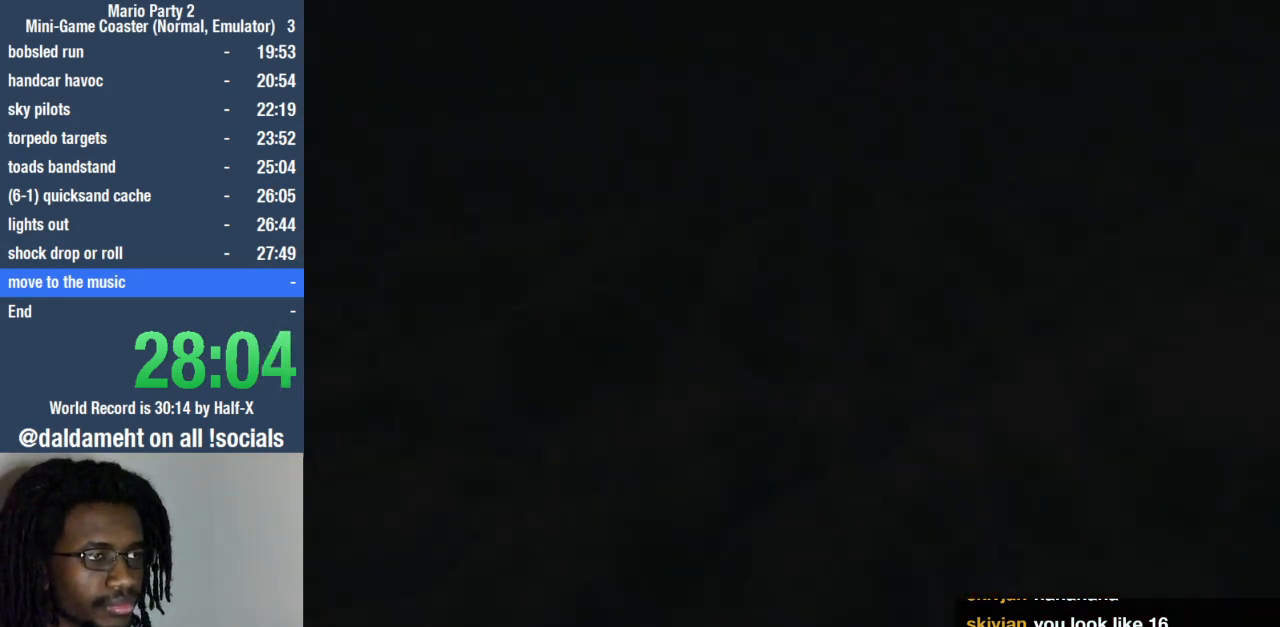
{"buttons": [], "left_stick": "center", "right_stick": "center", "events": []}
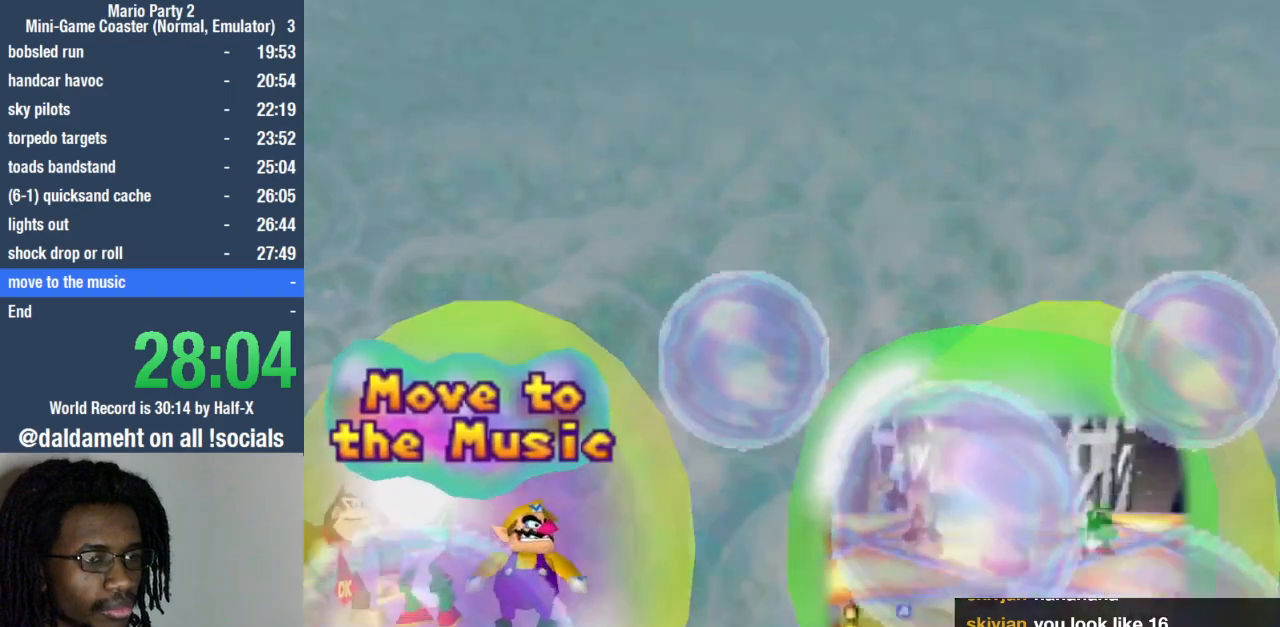
{"buttons": ["START"], "left_stick": "center", "right_stick": "center", "events": [[333, "START", "down"], [433, "START", "up"], [500, "START", "down"]]}
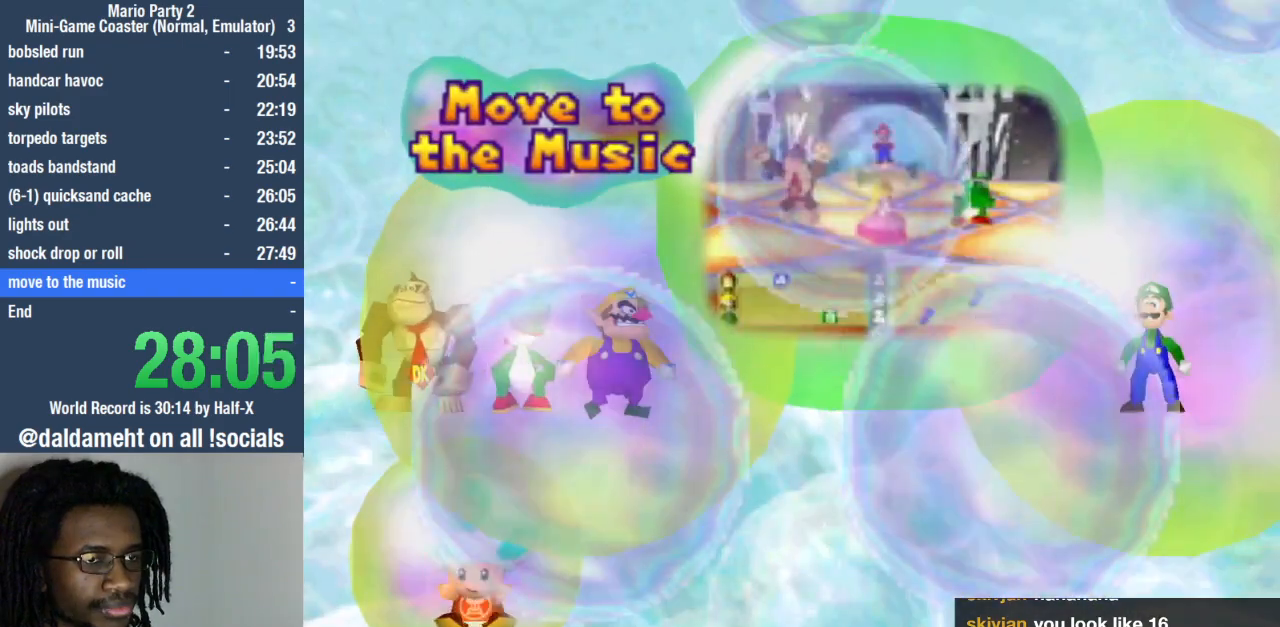
{"buttons": ["START"], "left_stick": "center", "right_stick": "center", "events": [[67, "START", "up"], [167, "START", "down"], [233, "START", "up"], [300, "START", "down"], [433, "START", "up"], [467, "START", "down"]]}
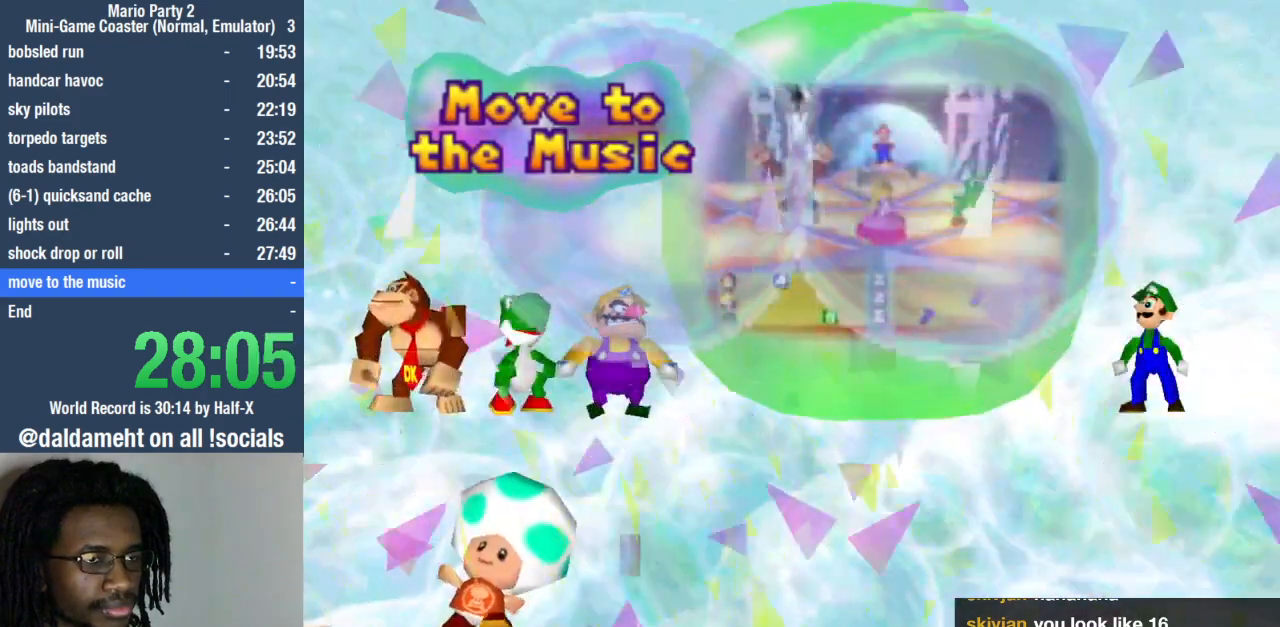
{"buttons": ["START"], "left_stick": "center", "right_stick": "center", "events": [[67, "START", "up"], [167, "START", "down"], [233, "START", "up"], [333, "START", "down"], [400, "START", "up"], [467, "START", "down"]]}
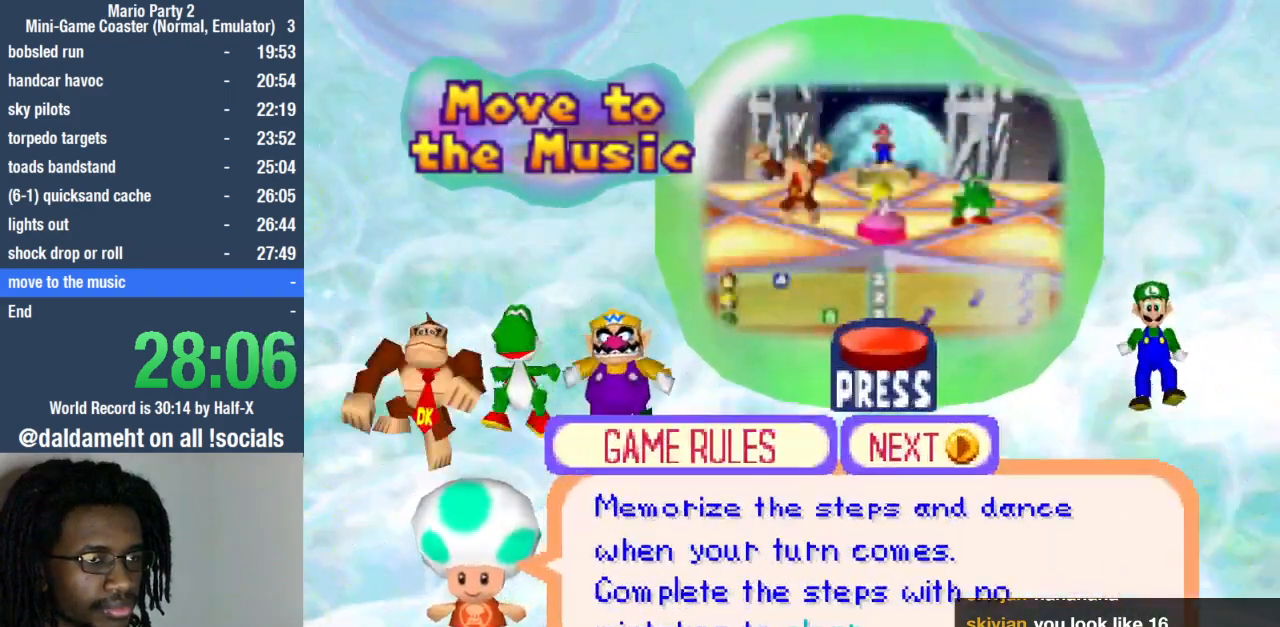
{"buttons": [], "left_stick": "center", "right_stick": "center", "events": [[67, "START", "up"], [167, "START", "down"], [233, "START", "up"], [300, "START", "down"], [433, "START", "up"]]}